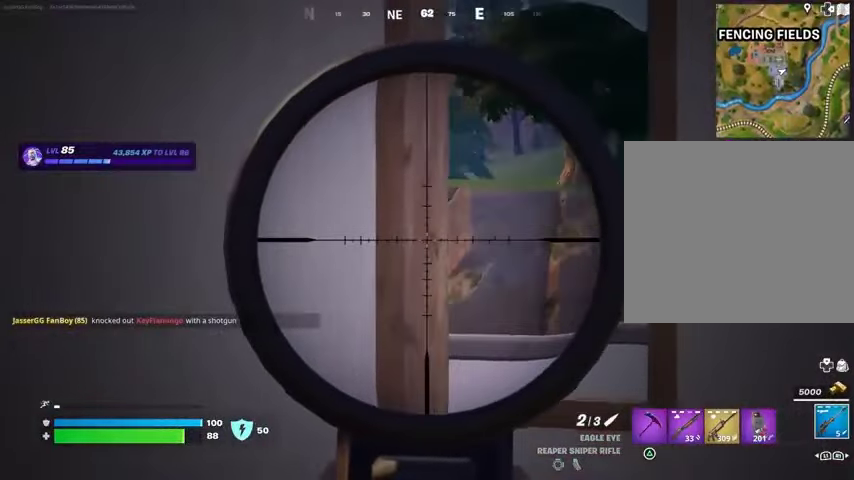
Gameplay with a controller (PlayStation layout); each line is a JSON object with the inputs held at the frame after it (dt_ms = milliseconds from this image to that frame). "button_events" lists button changes between this image and that frame as [ms after this image, input, new state], when the widget could be followed in between (sticks are given only as held states).
{"dt_ms": 500, "buttons": ["L2"], "left_stick": "down-right", "right_stick": "left", "button_events": []}
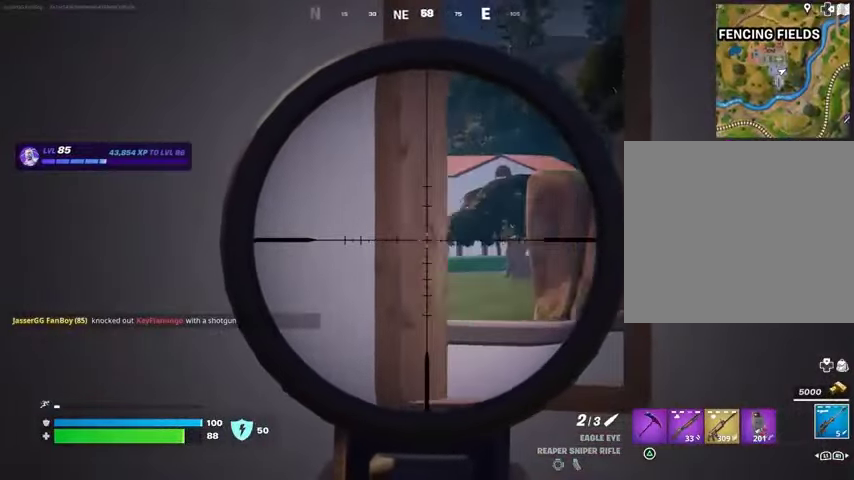
{"dt_ms": 500, "buttons": ["L2"], "left_stick": "right", "right_stick": "left", "button_events": []}
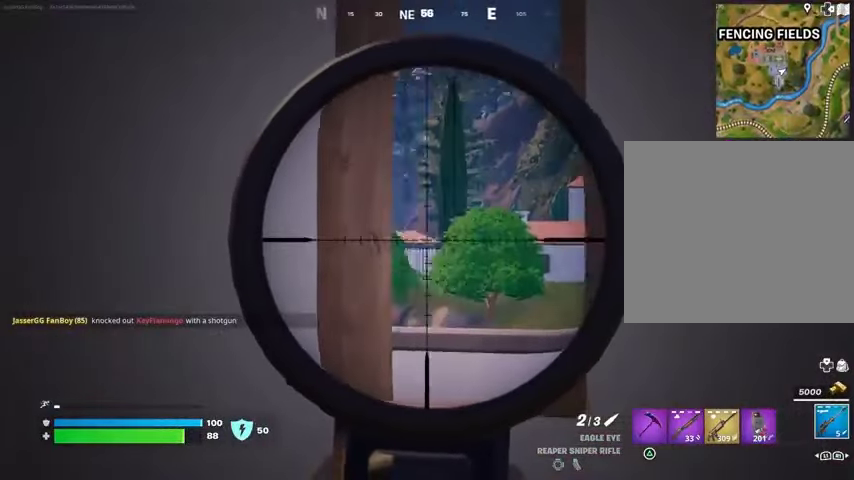
{"dt_ms": 1000, "buttons": [], "left_stick": "up-right", "right_stick": "center", "button_events": [[567, "L2", "up"], [633, "L3", "down"], [700, "L3", "up"]]}
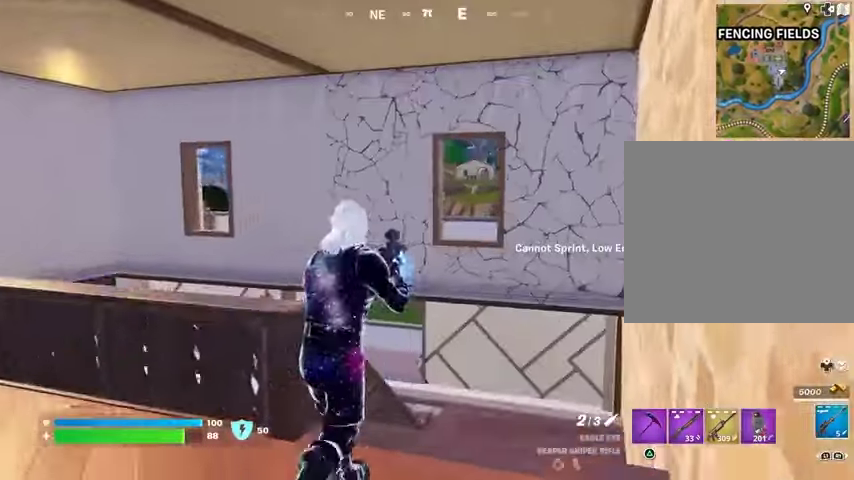
{"dt_ms": 500, "buttons": [], "left_stick": "down-left", "right_stick": "center", "button_events": [[300, "R1", "down"], [400, "R1", "up"]]}
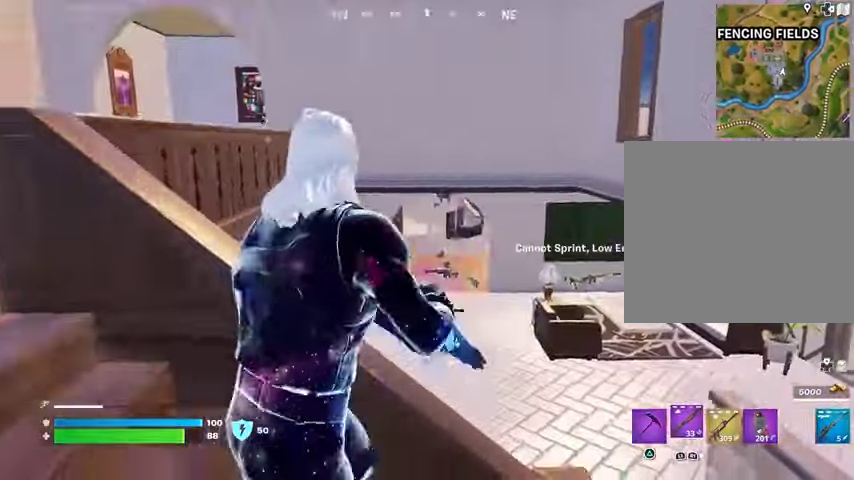
{"dt_ms": 500, "buttons": [], "left_stick": "down-left", "right_stick": "center", "button_events": [[333, "SQUARE", "down"], [400, "SQUARE", "up"]]}
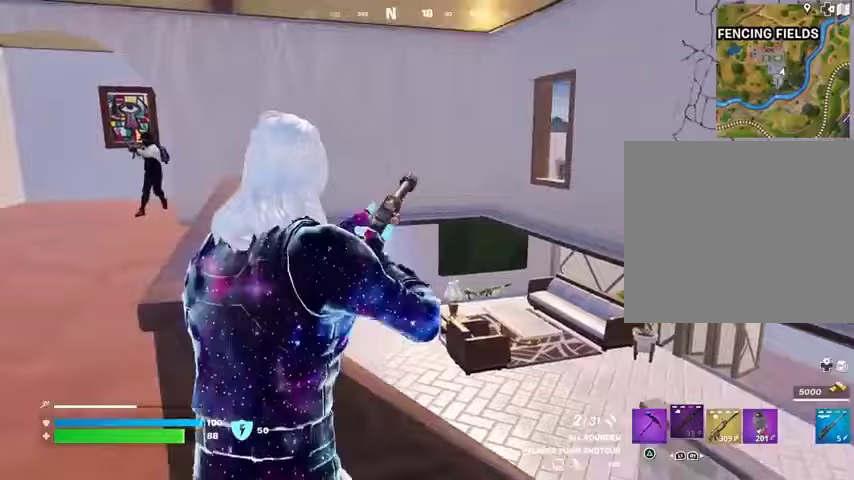
{"dt_ms": 500, "buttons": ["R2"], "left_stick": "down-right", "right_stick": "up", "button_events": [[500, "R2", "down"]]}
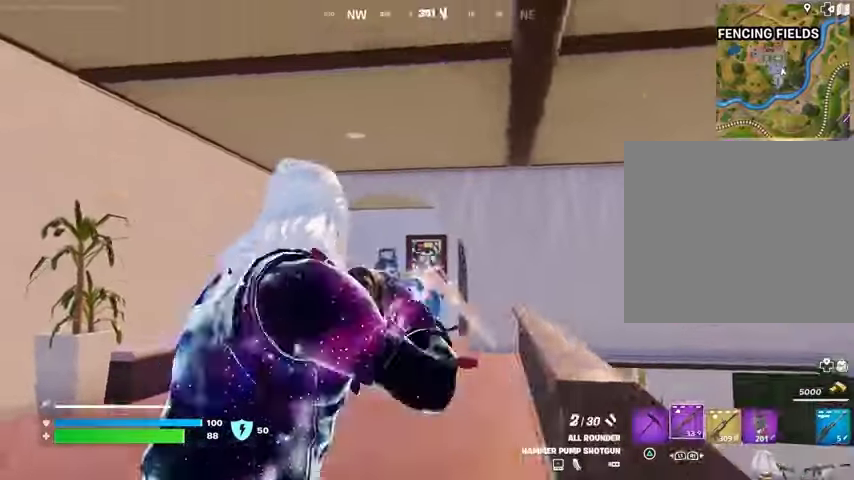
{"dt_ms": 500, "buttons": ["L2"], "left_stick": "center", "right_stick": "center", "button_events": [[33, "R2", "up"], [100, "L1", "down"], [167, "L1", "up"], [433, "L2", "down"]]}
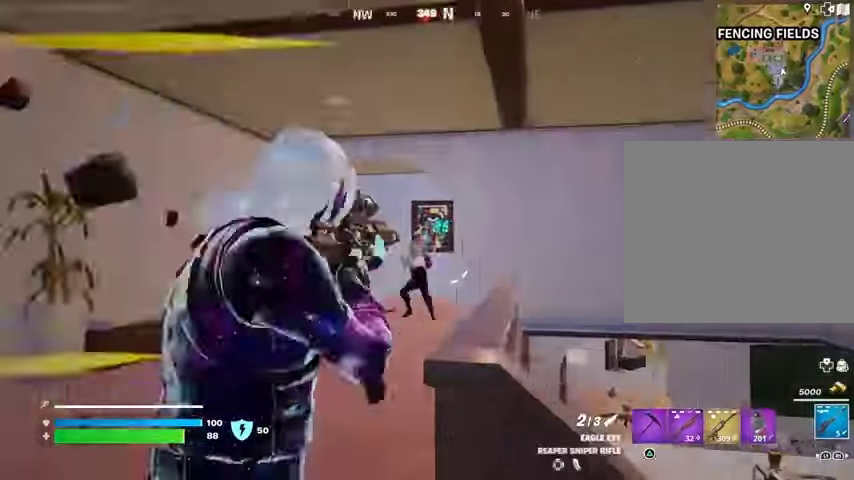
{"dt_ms": 500, "buttons": [], "left_stick": "up-left", "right_stick": "down-left", "button_events": [[333, "R2", "down"], [367, "L2", "up"], [400, "L3", "down"], [433, "R2", "up"], [500, "L3", "up"]]}
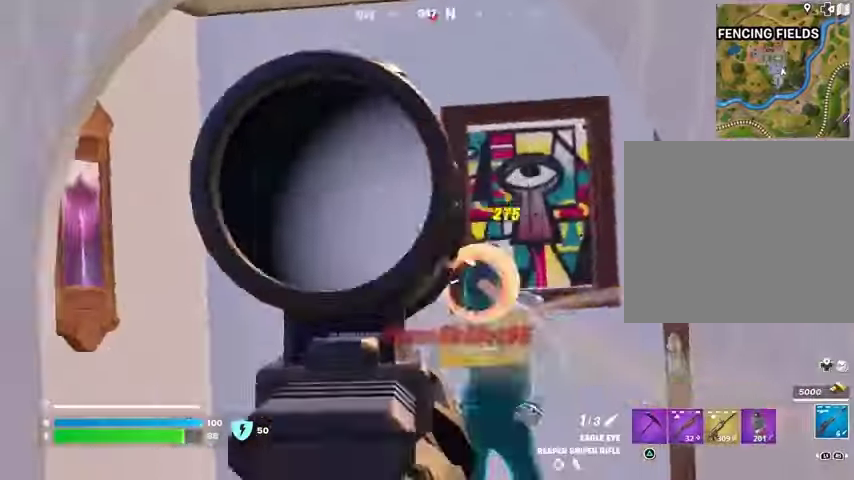
{"dt_ms": 1000, "buttons": [], "left_stick": "up-right", "right_stick": "center"}
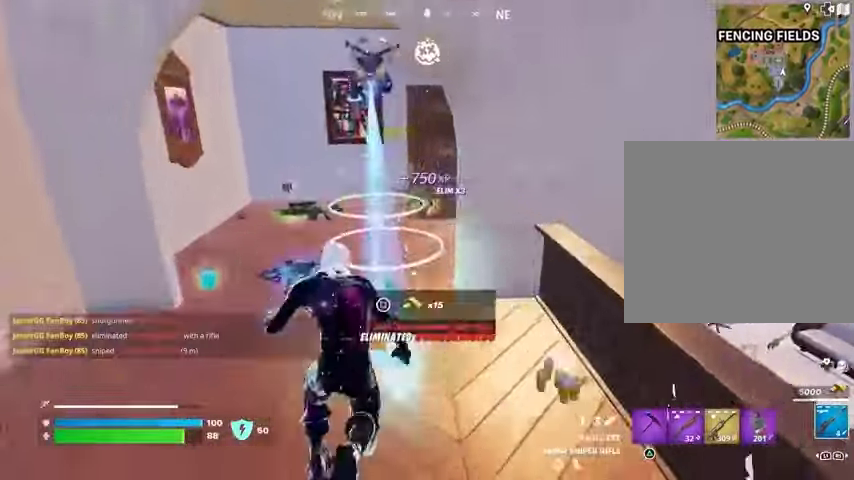
{"dt_ms": 1000, "buttons": ["R1"], "left_stick": "up-right", "right_stick": "center", "button_events": [[867, "R1", "down"], [933, "R1", "up"], [1000, "R1", "down"]]}
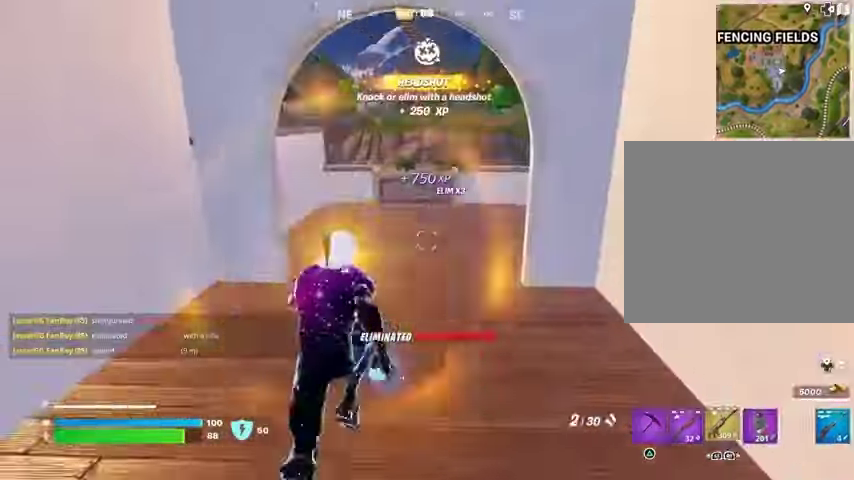
{"dt_ms": 500, "buttons": [], "left_stick": "up-right", "right_stick": "center", "button_events": [[100, "R1", "up"]]}